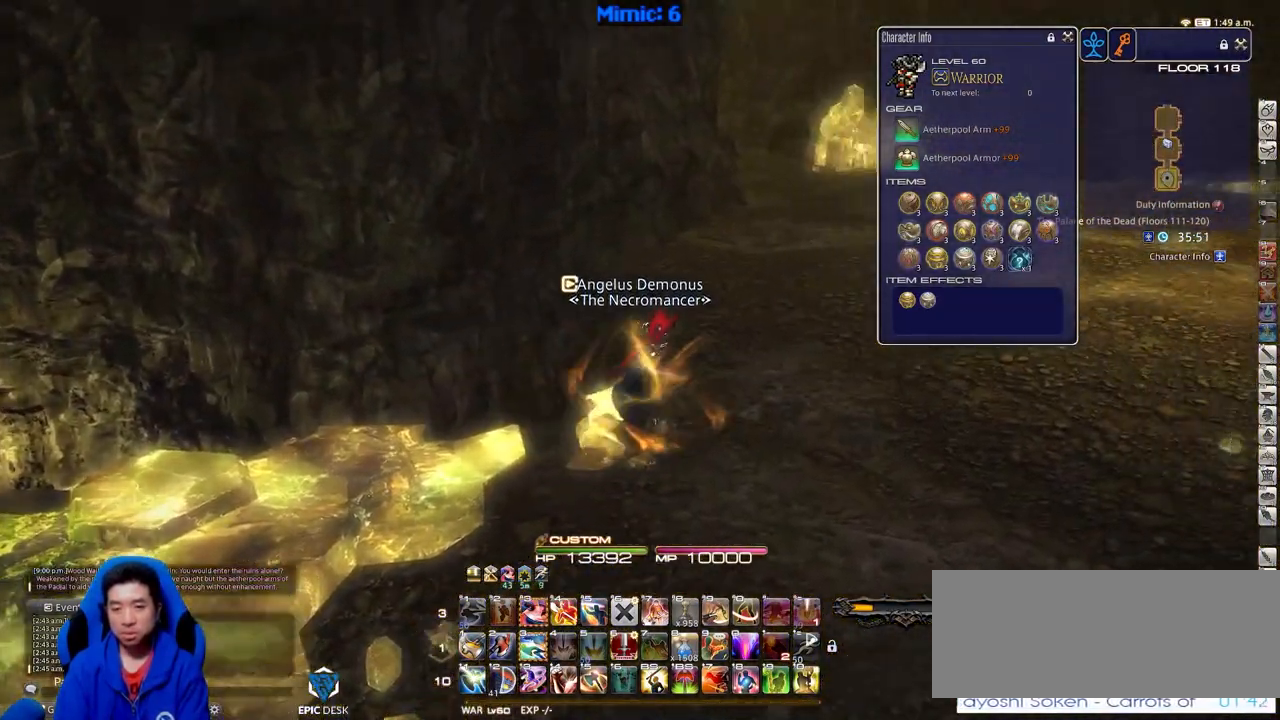
Gameplay with keyboard; each line is a JSON object with the keys held at the frame after it. "events" lists presses ("down") and releases ("up") of ".", "/", "0", "1", "2", "3", "4", "5", "6", "7", "8", "9", "a", "alt_l", "alt_r", "b", "backslash", "backspace", "c", "caps_lock", "comma", "ctrl_l", "ctrl_r", "d", "down", "e", "equals", "escape", "f", "f1", "f10", "f11", "f12", "f2", "f3", "f4", "f5", "f6", "f7", "f8", "f9", "g", "h", "i", "j", "k", "l", "lbracket", "left", "m", "minus", "n", "o", "p", "q", "quote", "r", "rbracket", "return", "right", "s", "semicolon", "shift_l", "shift_r", "space", "super", "t", "tab", "tilde", "u", "up", "v", "w", "x", "y" and "z" between this image and that frame as [ms after this image, input, new state], when the widget could be followed in between. No other keys are recorded. Mouse input is not recorded.
{"keys": ["d", "w"], "events": [[16, "p", "down"], [200, "p", "up"], [250, "p", "down"], [383, "p", "up"]]}
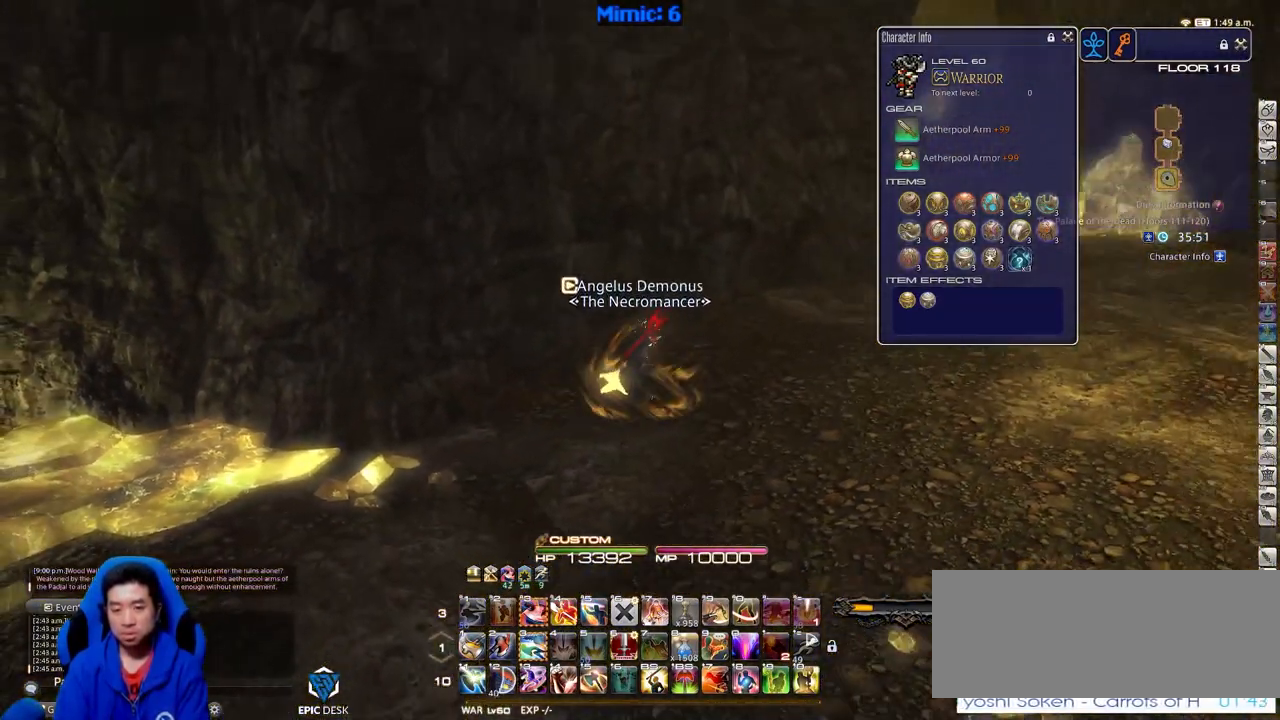
{"keys": ["d", "w"], "events": [[300, "p", "down"], [350, "p", "up"]]}
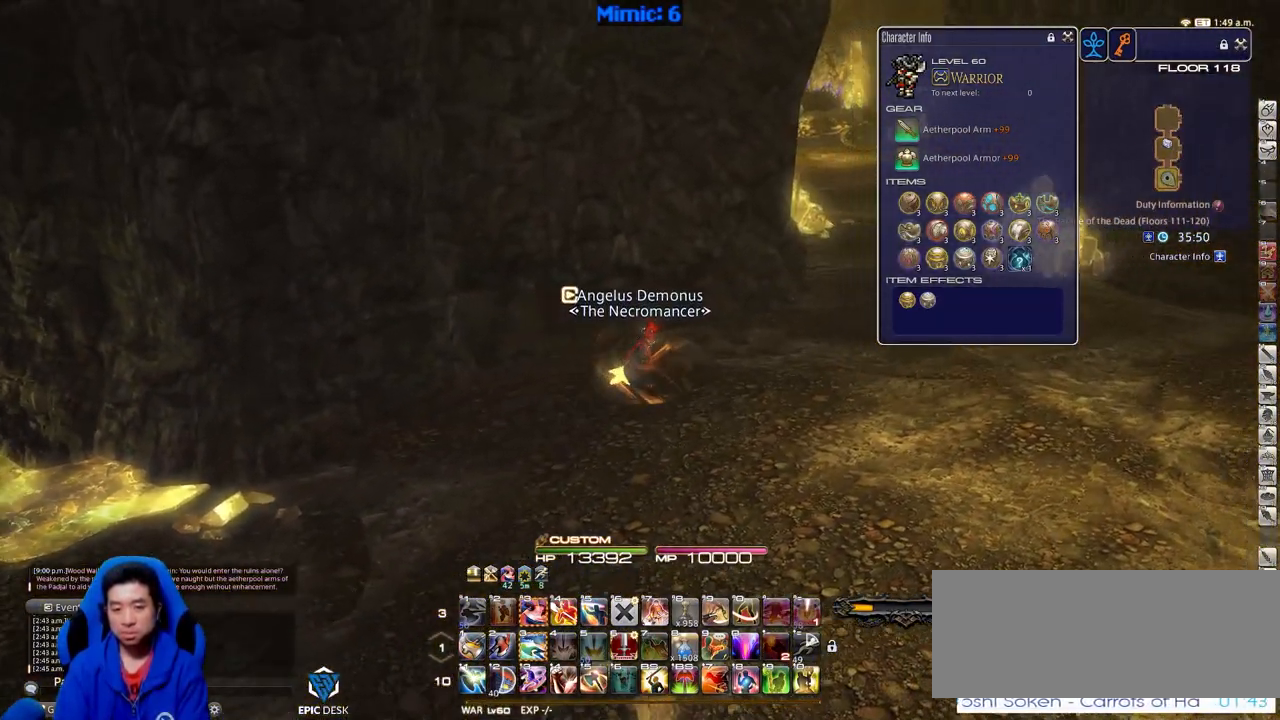
{"keys": ["d", "w"], "events": [[183, "p", "down"], [283, "p", "up"]]}
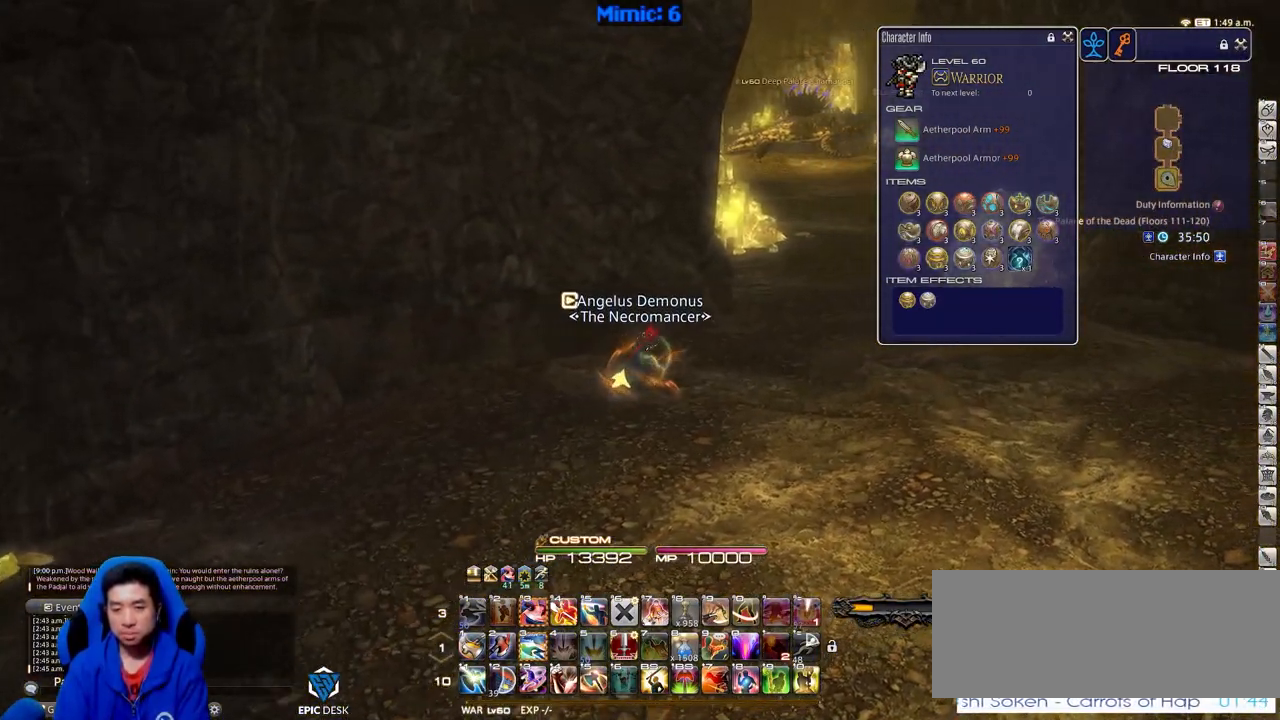
{"keys": ["d", "w"], "events": [[284, "p", "down"], [334, "p", "up"]]}
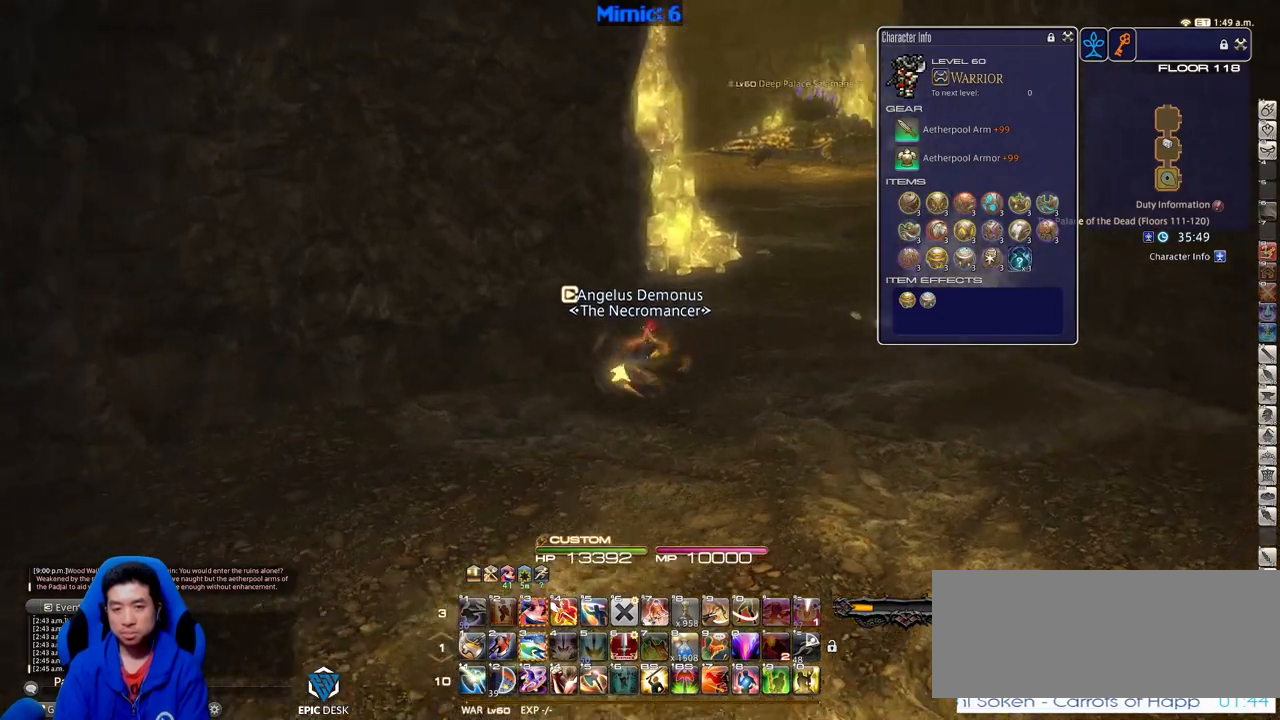
{"keys": ["w"], "events": [[166, "rbracket", "down"], [300, "d", "up"], [300, "rbracket", "up"]]}
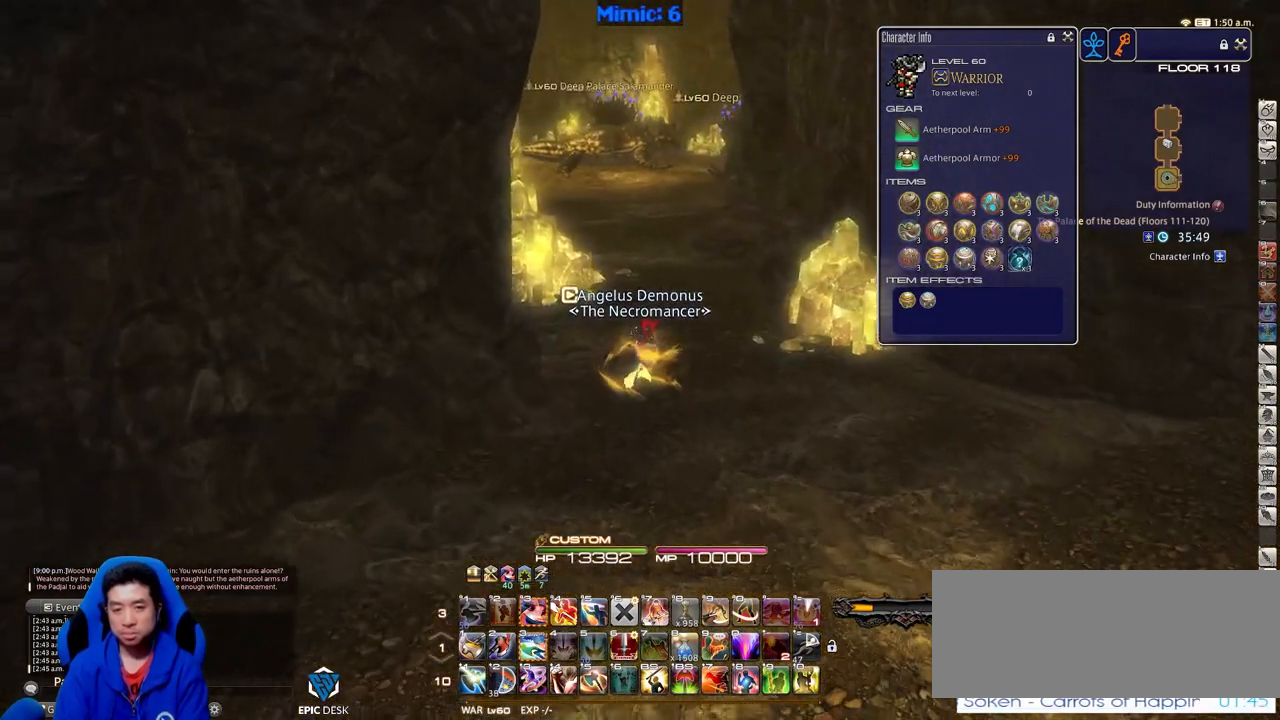
{"keys": ["w"], "events": []}
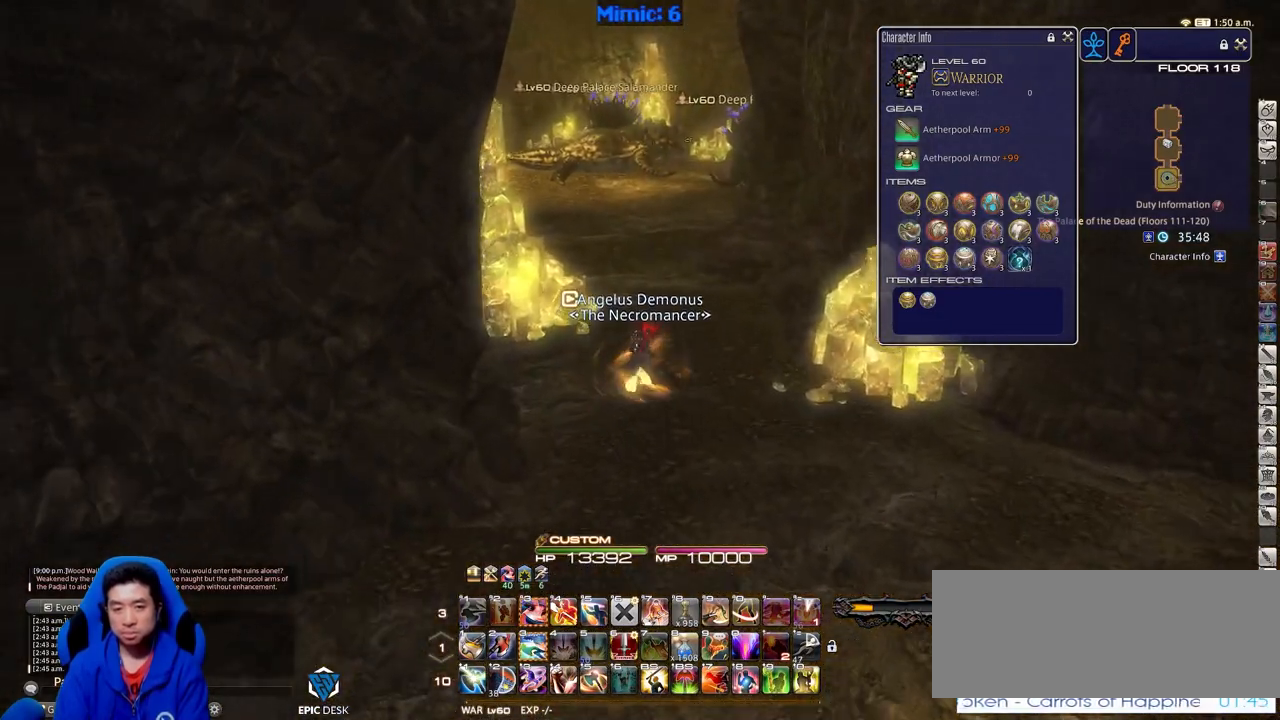
{"keys": ["d", "p", "w"], "events": [[300, "p", "down"], [383, "p", "up"], [433, "d", "down"], [433, "p", "down"]]}
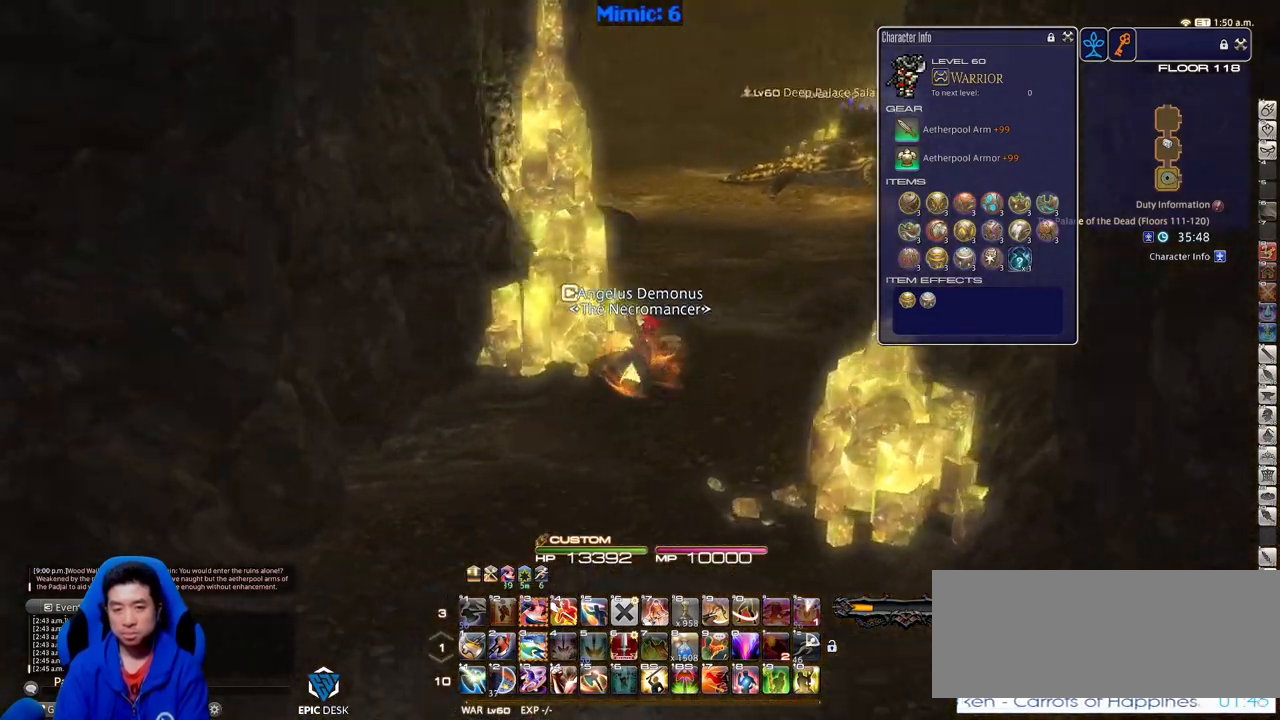
{"keys": ["d", "w"], "events": [[67, "p", "up"], [150, "p", "down"], [300, "p", "up"], [384, "p", "down"], [484, "p", "up"]]}
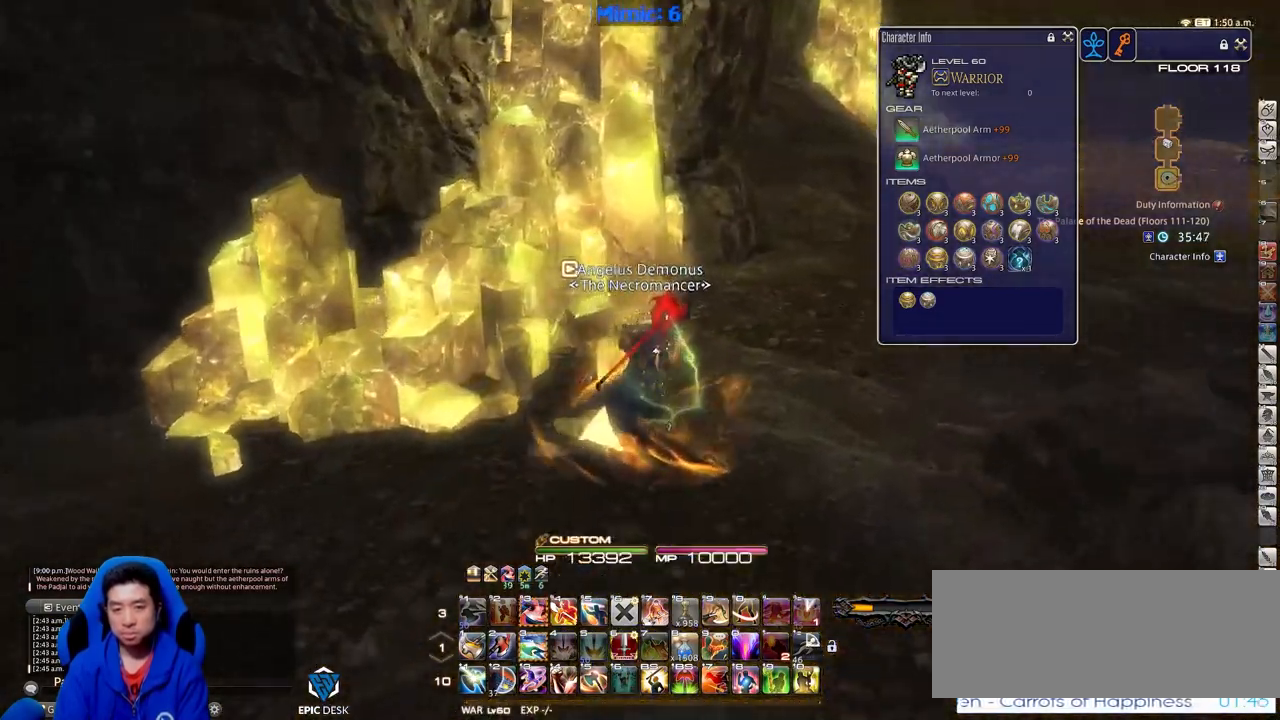
{"keys": ["a", "p", "w"], "events": [[16, "p", "down"], [116, "a", "down"], [166, "d", "up"]]}
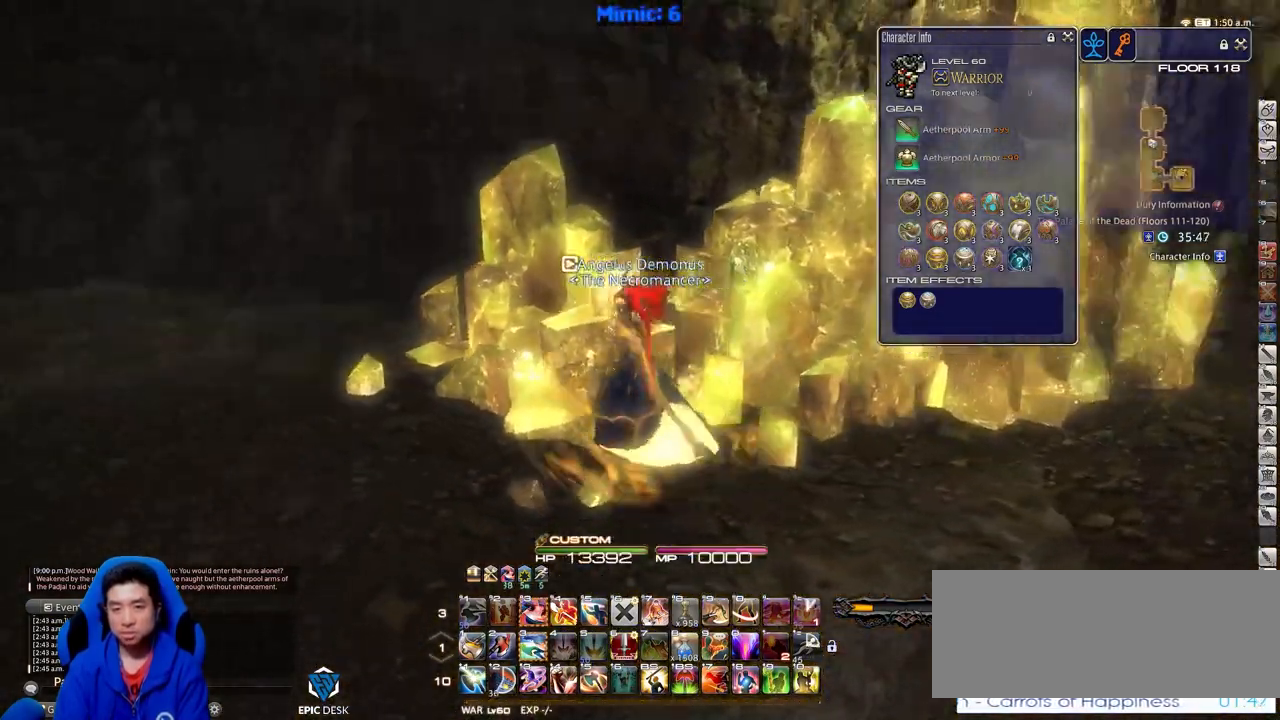
{"keys": ["p", "w"], "events": [[484, "a", "up"]]}
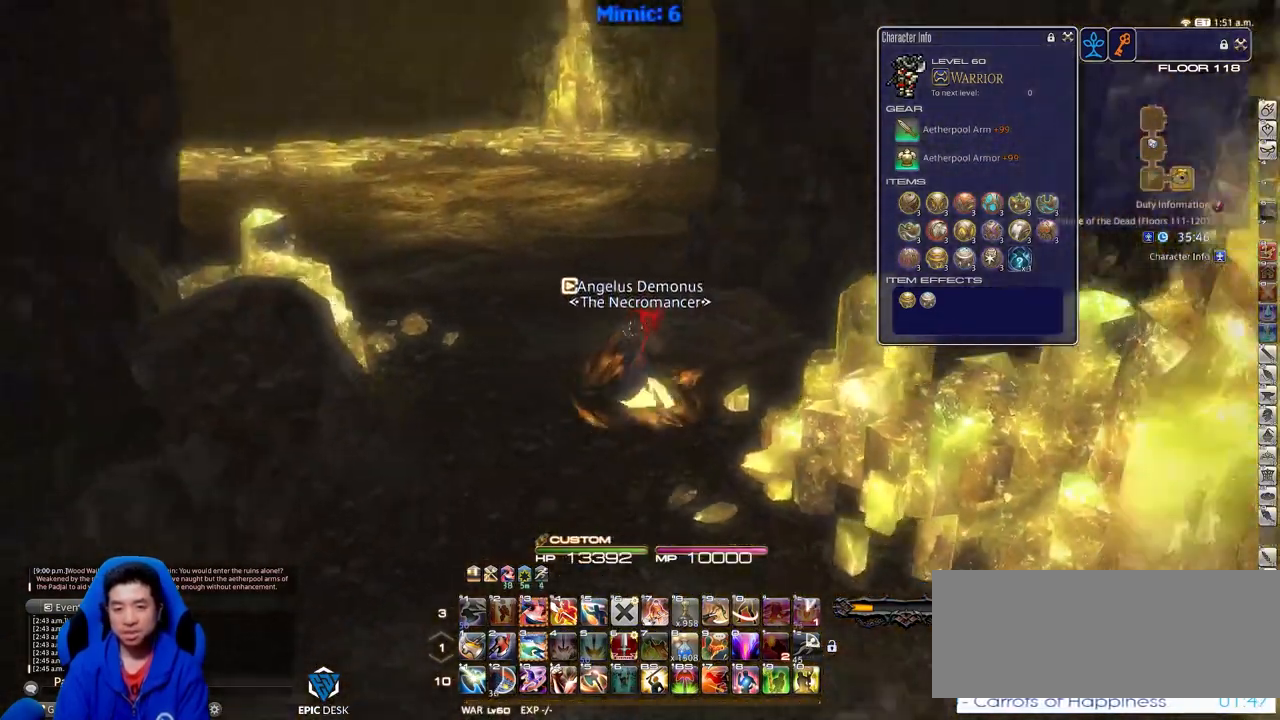
{"keys": ["w"], "events": [[33, "p", "up"]]}
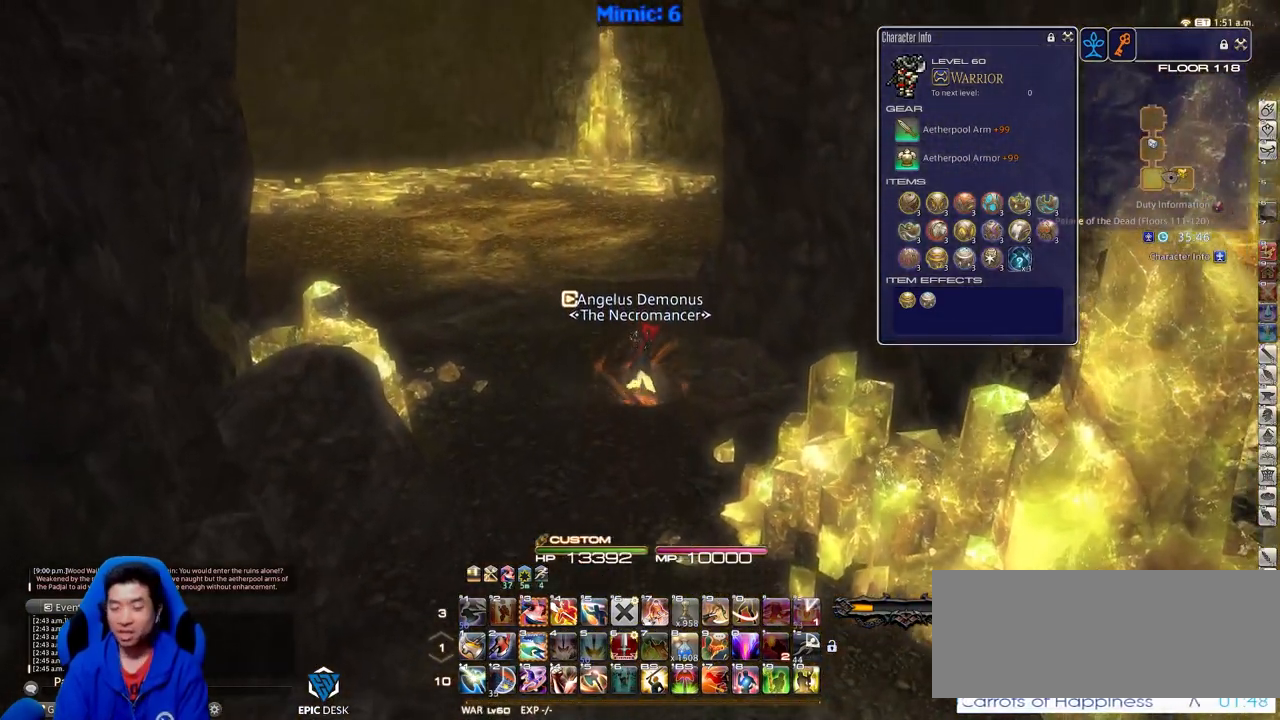
{"keys": ["w"], "events": []}
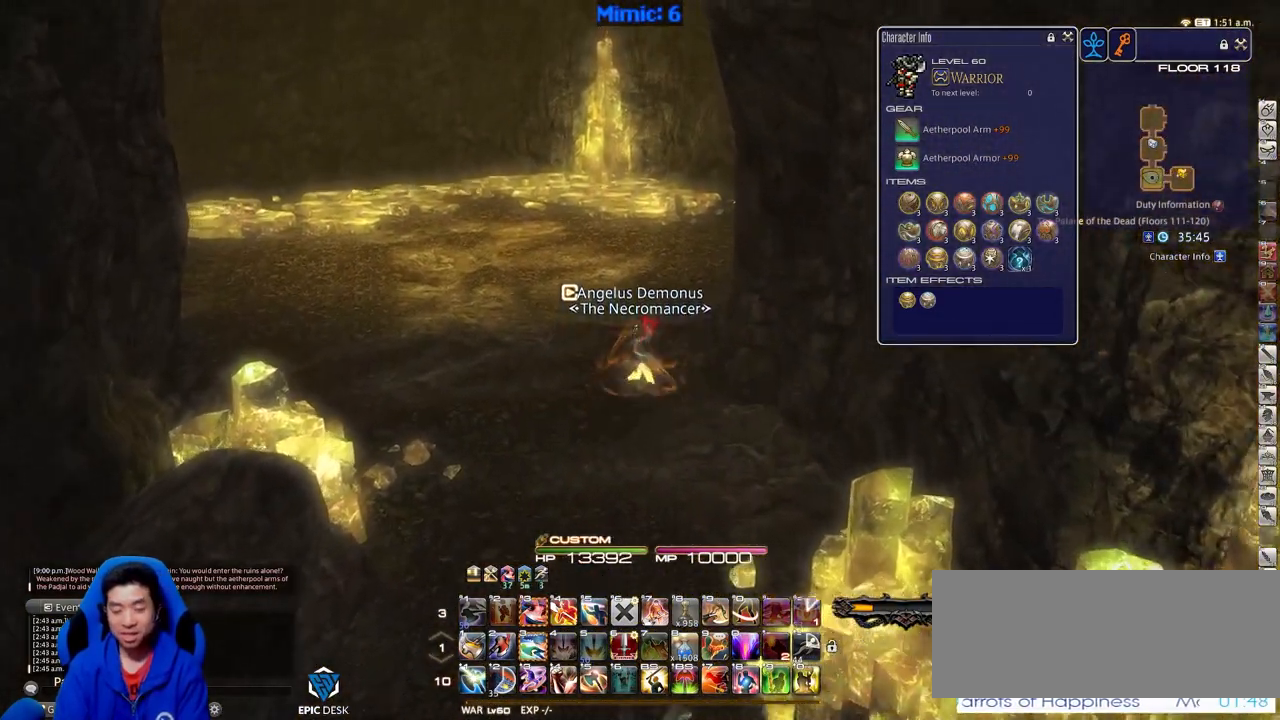
{"keys": ["a", "rbracket", "w"], "events": [[200, "rbracket", "down"], [384, "a", "down"]]}
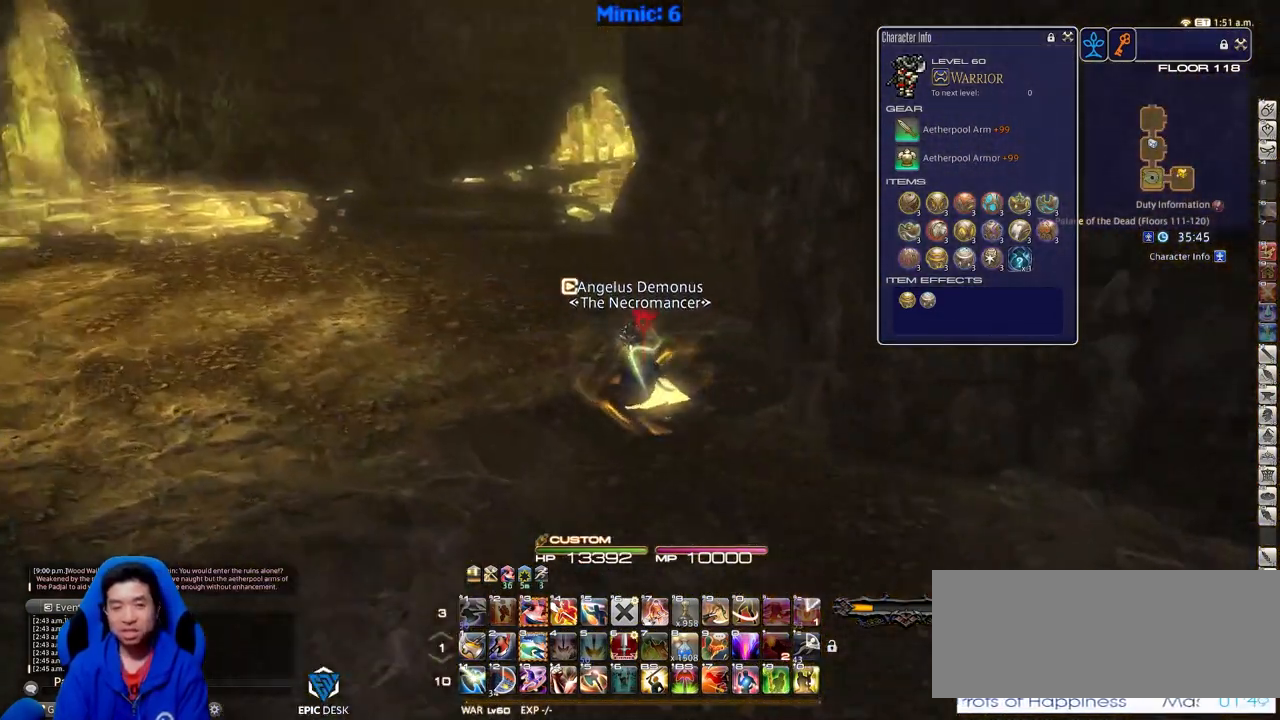
{"keys": ["a", "w"], "events": [[267, "rbracket", "up"]]}
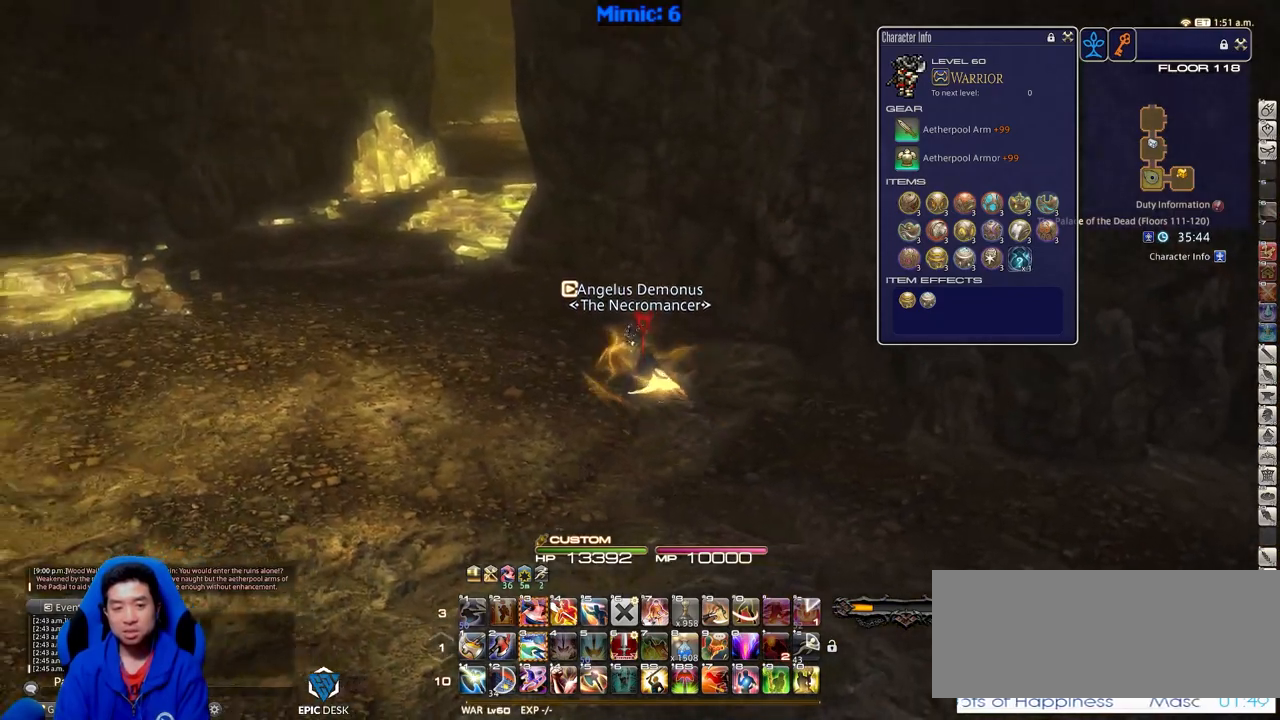
{"keys": ["a", "w"], "events": [[83, "rbracket", "down"], [317, "rbracket", "up"]]}
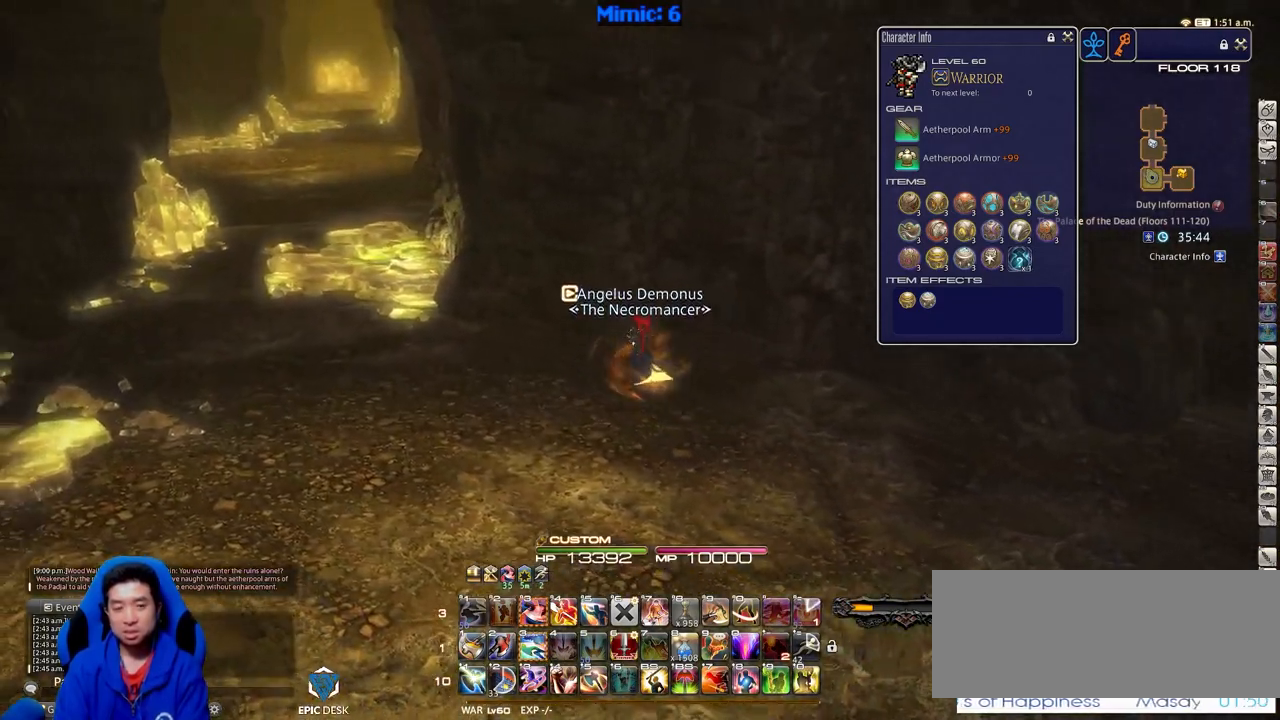
{"keys": ["a", "w"], "events": []}
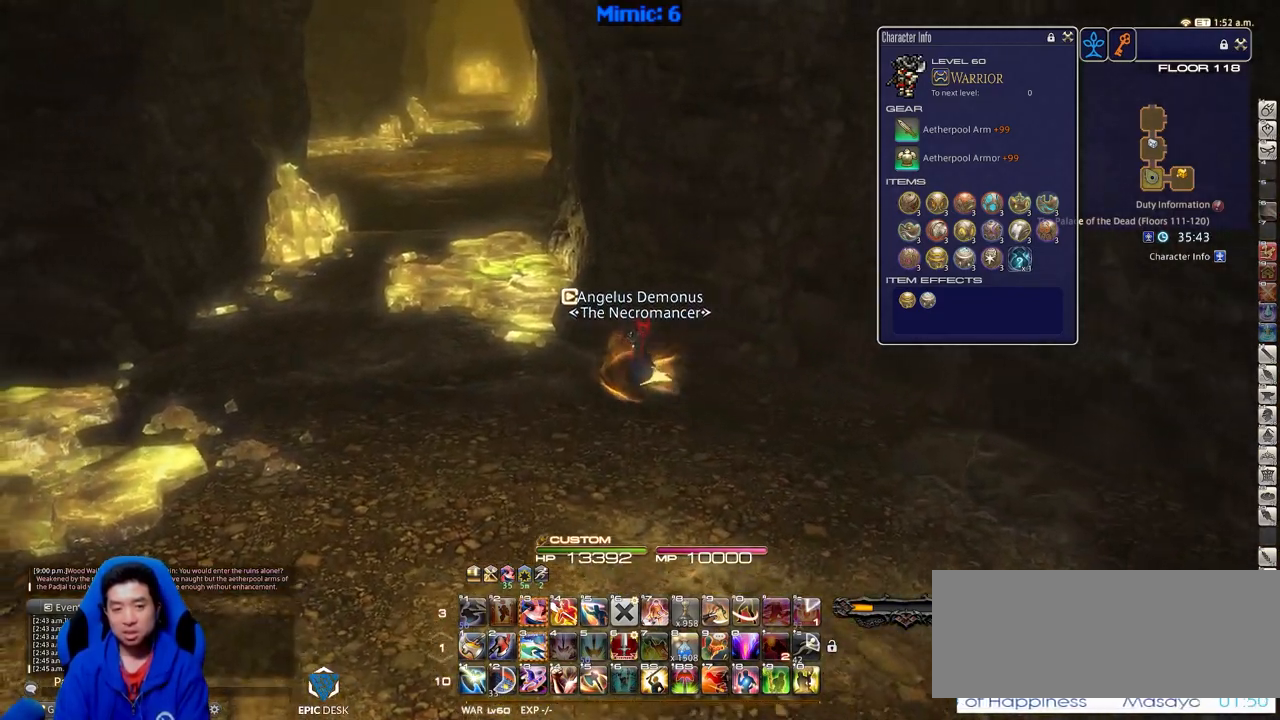
{"keys": ["w"], "events": [[450, "a", "up"]]}
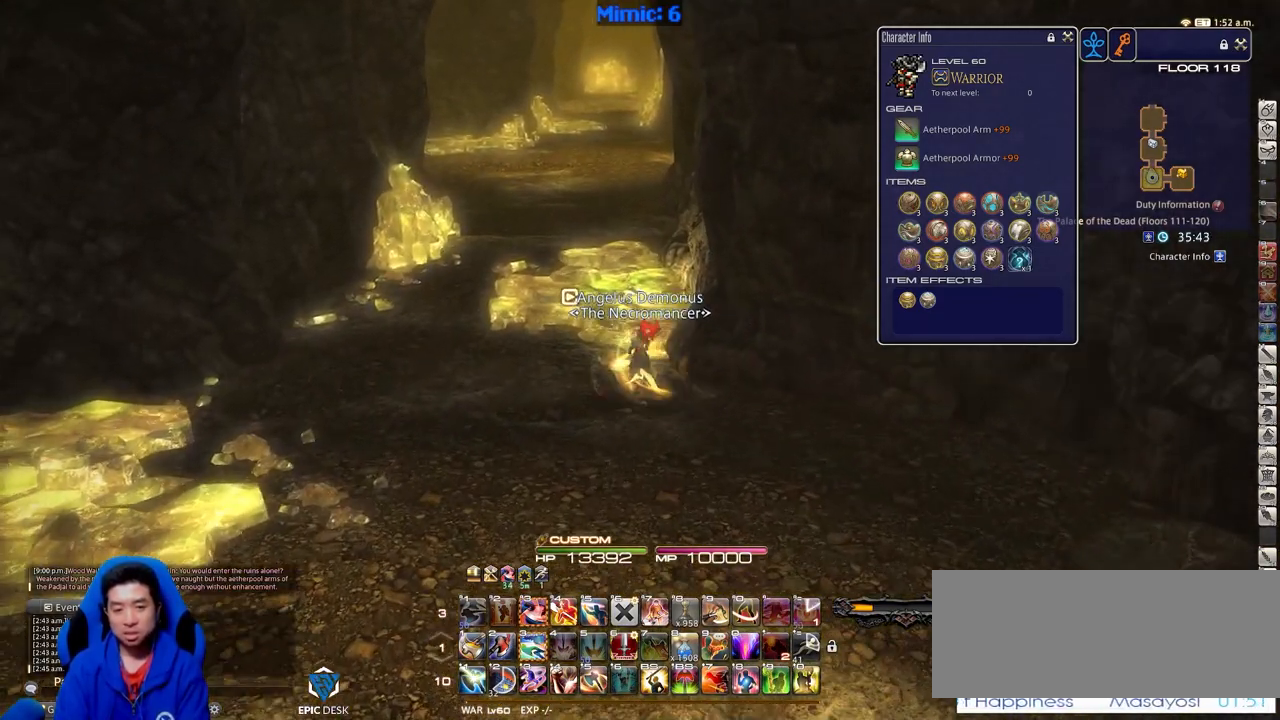
{"keys": ["w"], "events": []}
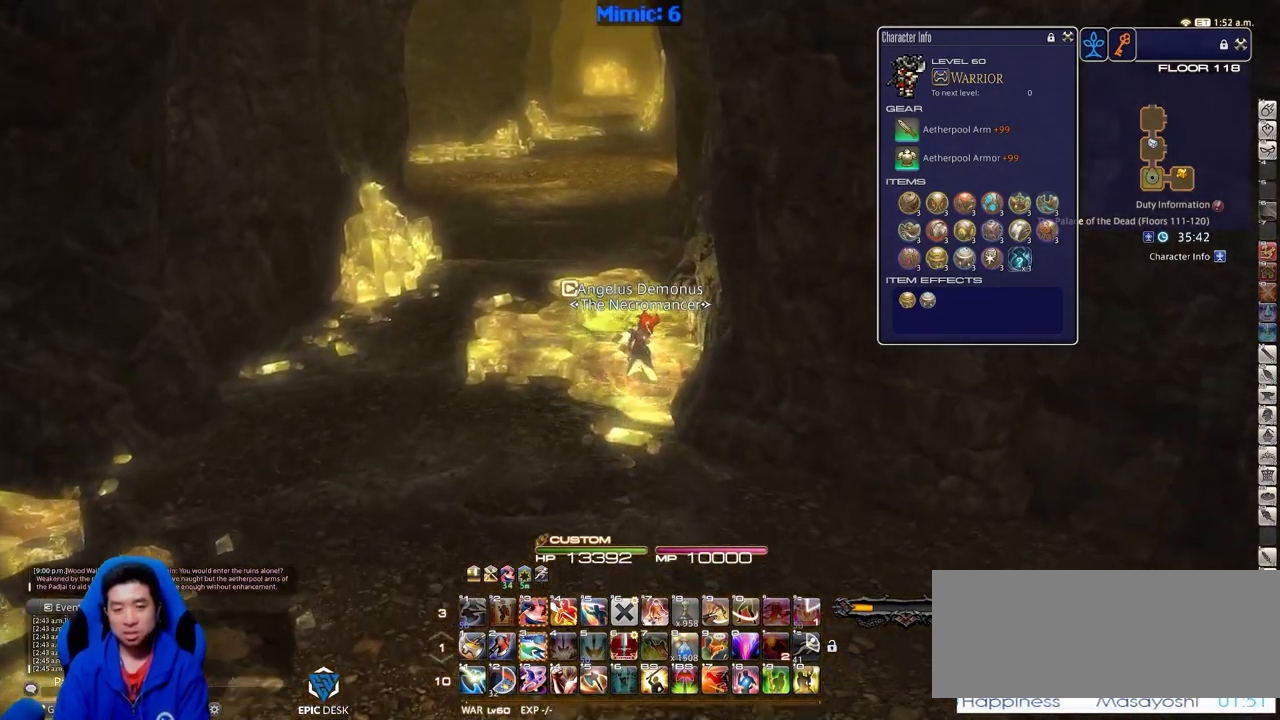
{"keys": ["w"], "events": []}
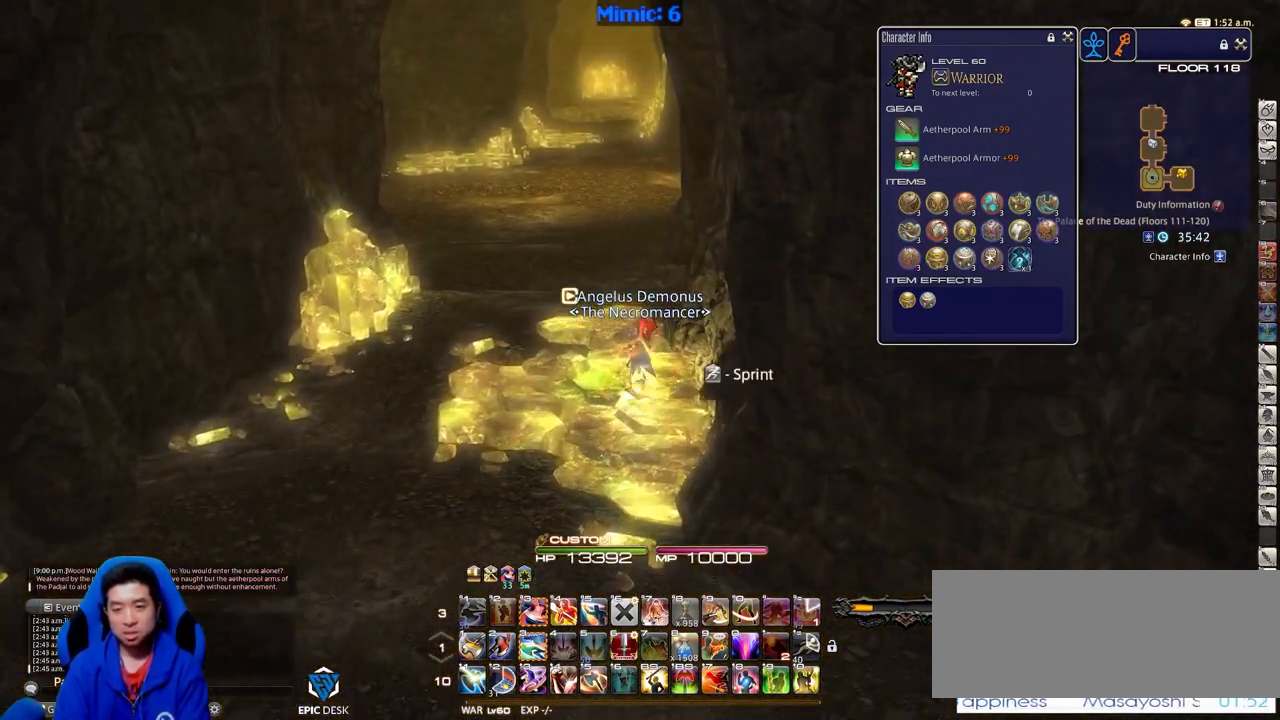
{"keys": ["w"], "events": []}
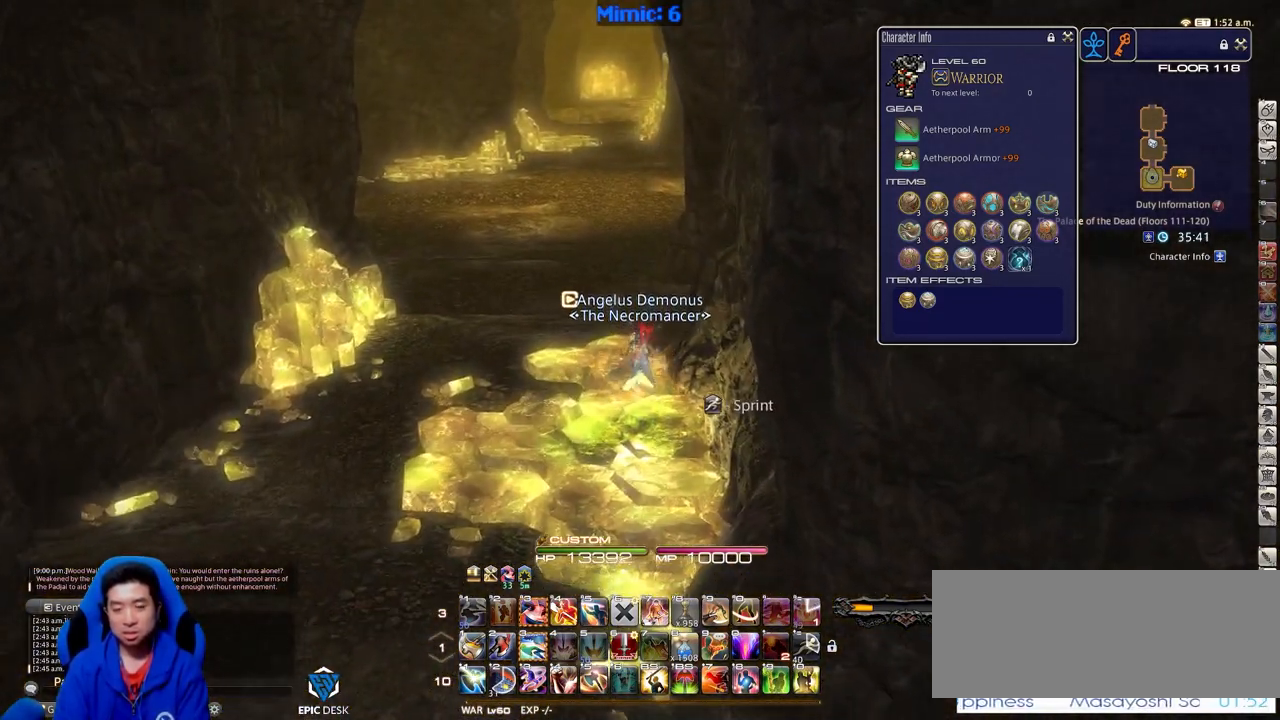
{"keys": ["w"], "events": []}
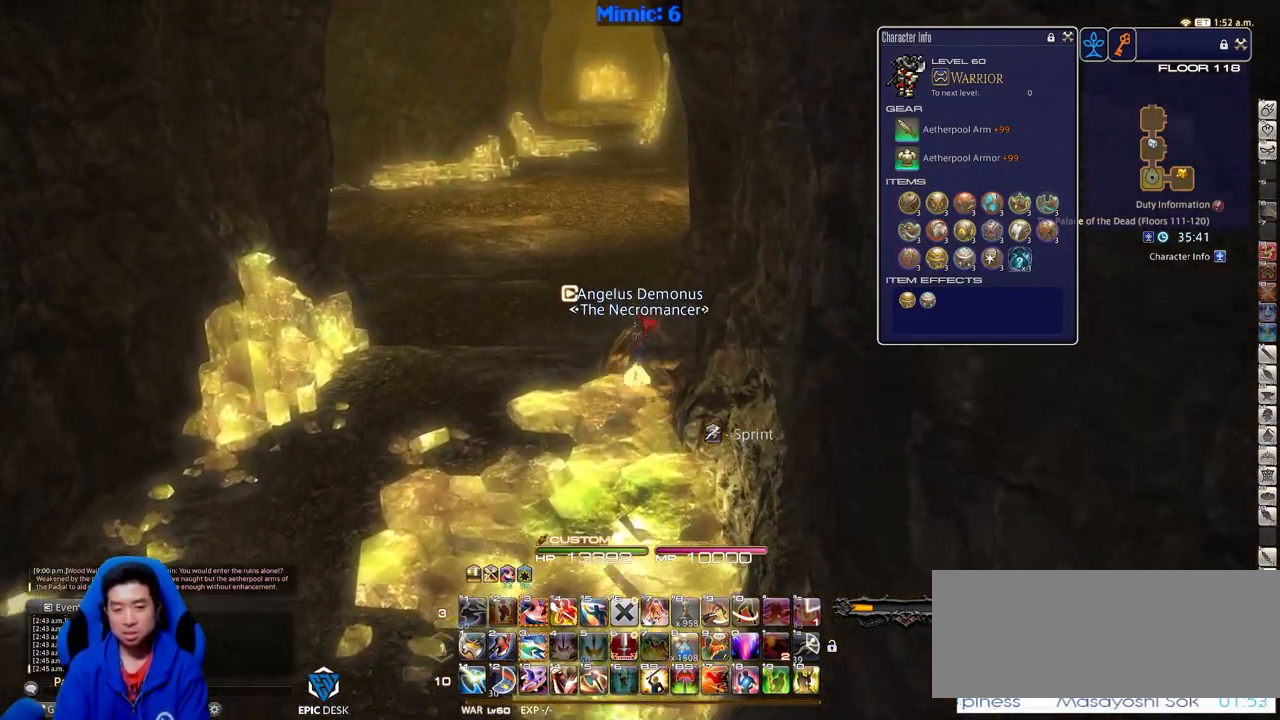
{"keys": ["a", "rbracket", "w"], "events": [[384, "rbracket", "down"], [484, "a", "down"]]}
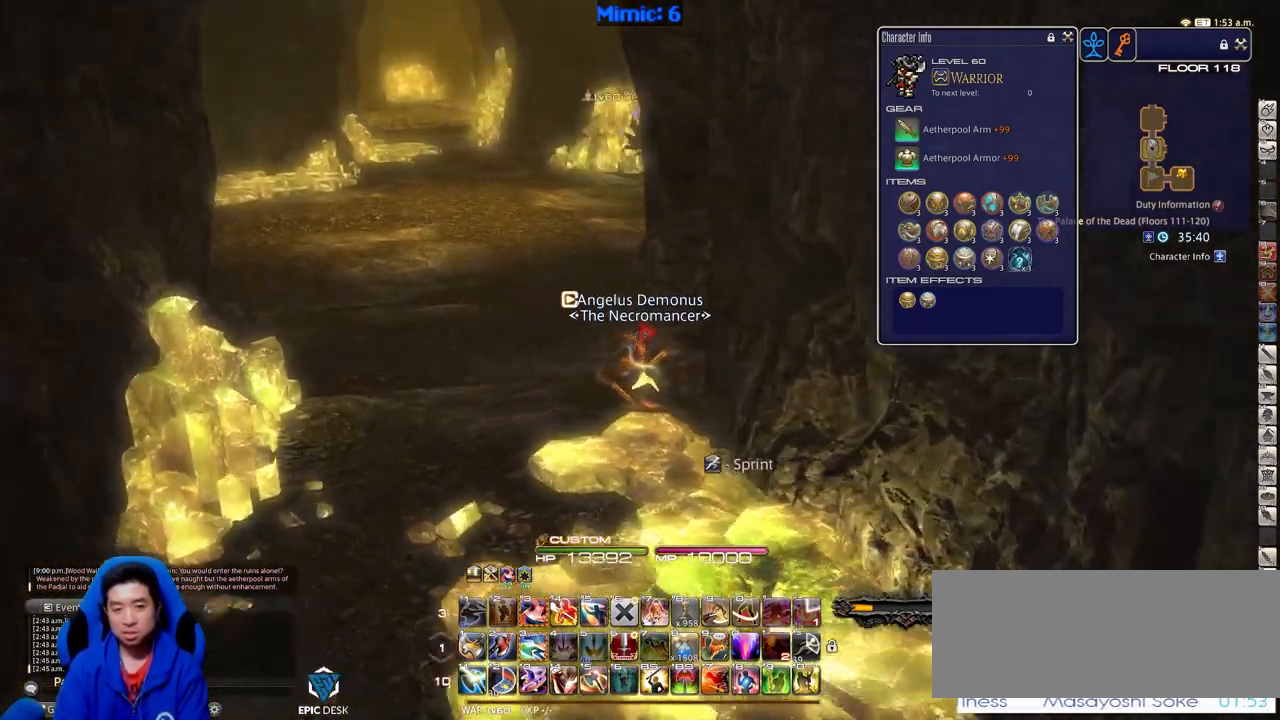
{"keys": ["a", "w"], "events": [[267, "rbracket", "up"], [350, "return", "down"], [500, "return", "up"]]}
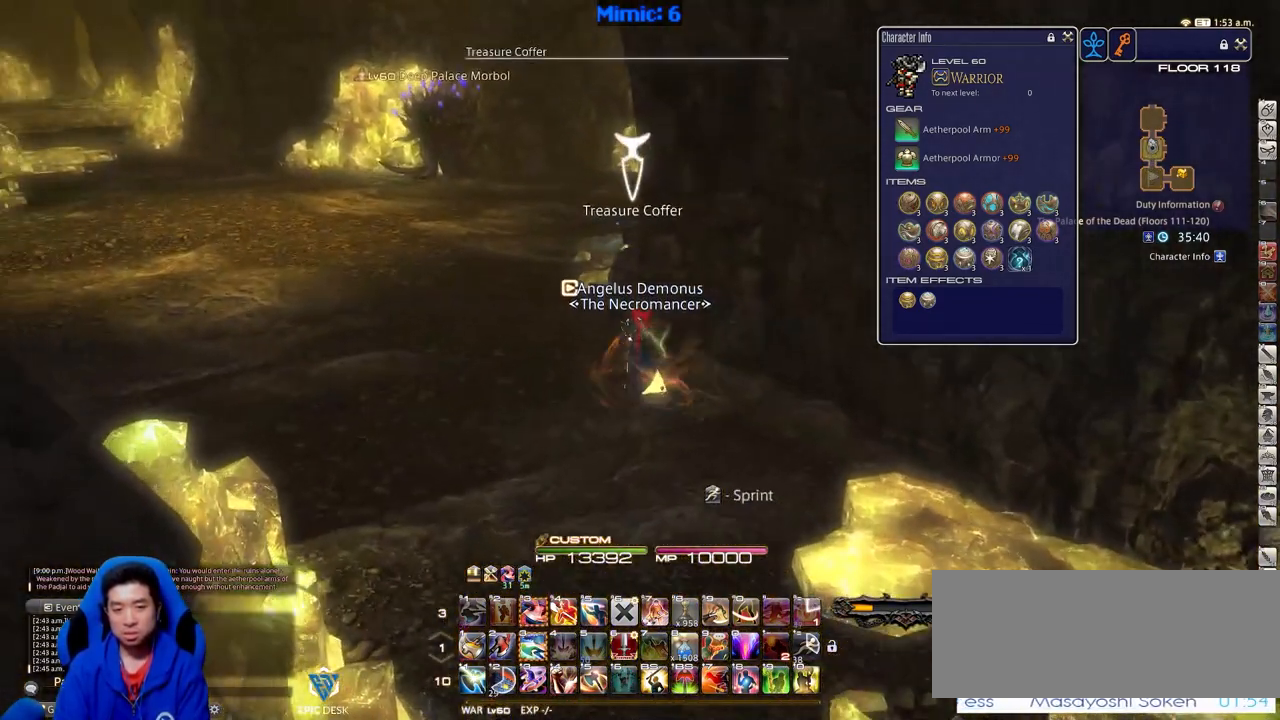
{"keys": ["w"], "events": [[267, "a", "up"], [367, "q", "down"], [501, "q", "up"]]}
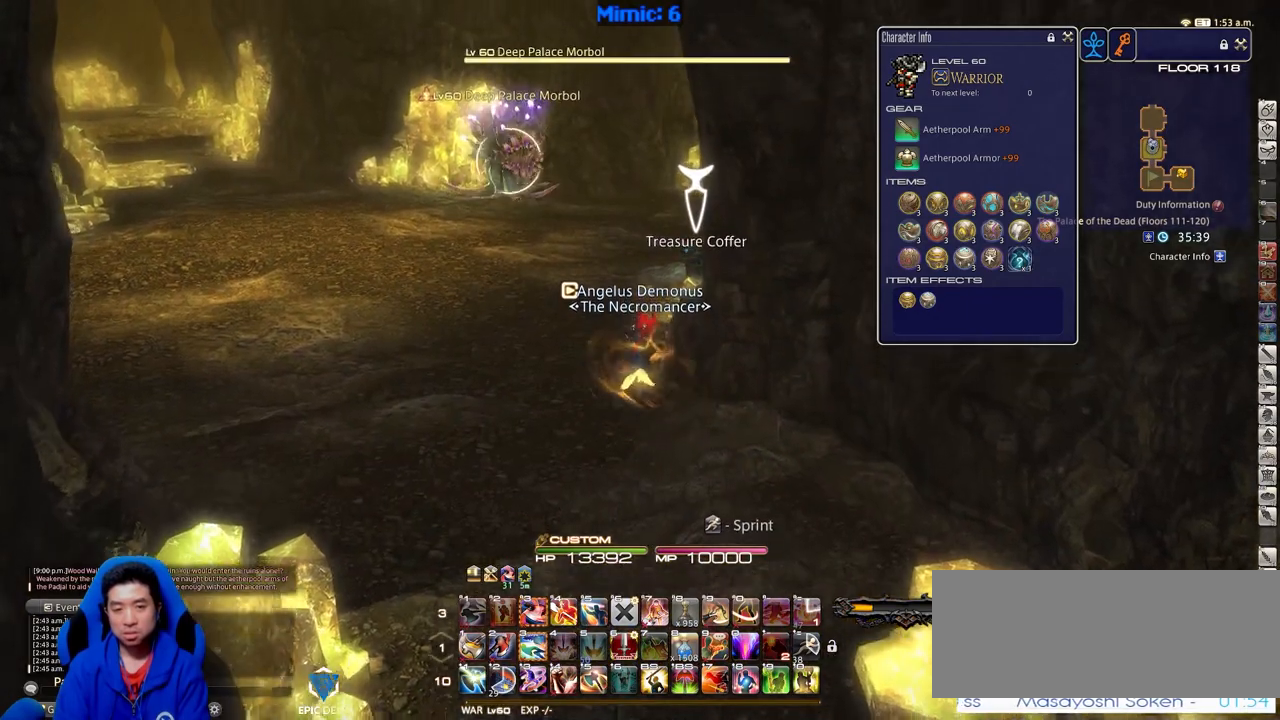
{"keys": ["return", "w"], "events": [[434, "return", "down"]]}
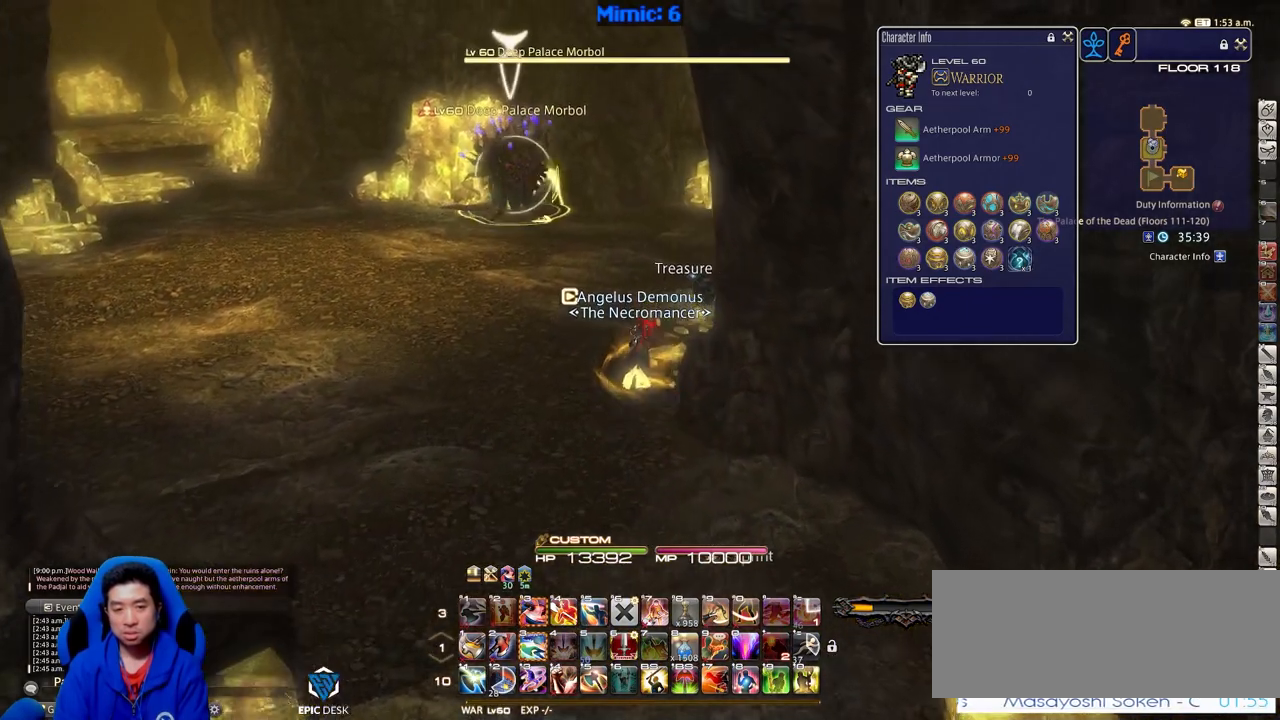
{"keys": ["lbracket", "rbracket", "w"], "events": [[17, "return", "up"], [267, "backspace", "down"], [351, "backspace", "up"], [451, "rbracket", "down"], [501, "lbracket", "down"]]}
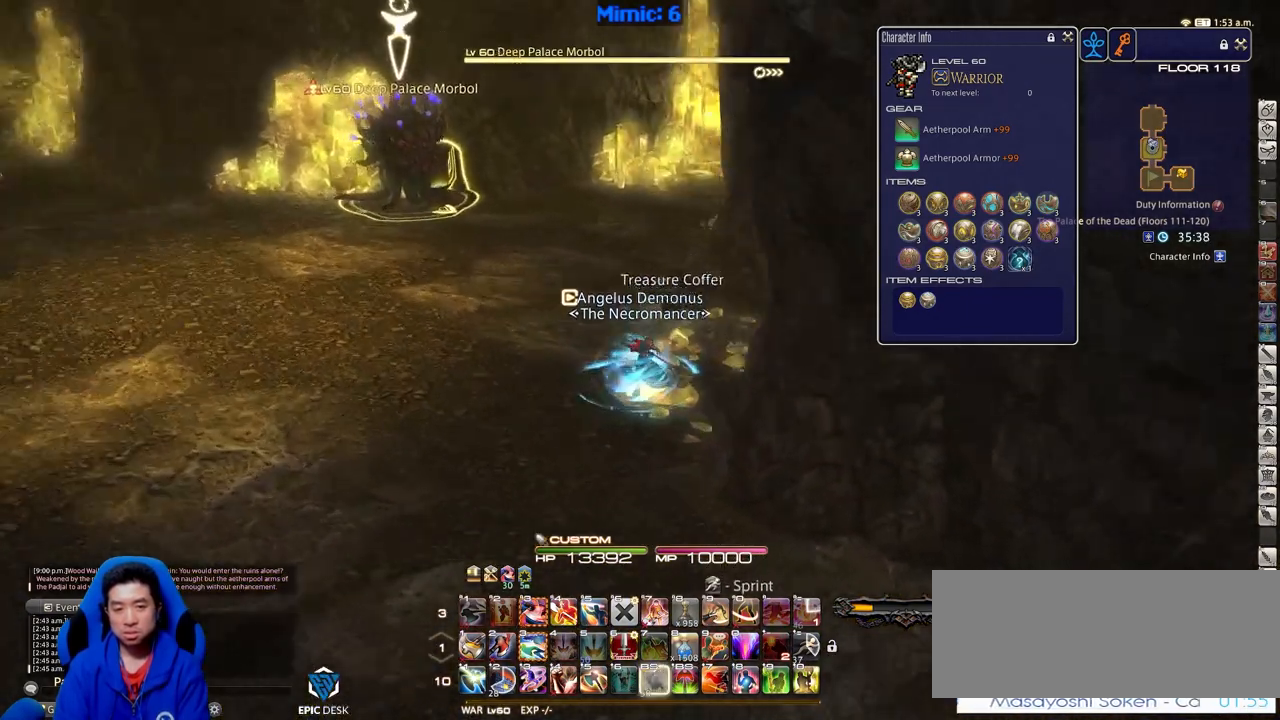
{"keys": ["d", "w"], "events": [[133, "lbracket", "up"], [133, "rbracket", "up"], [417, "d", "down"]]}
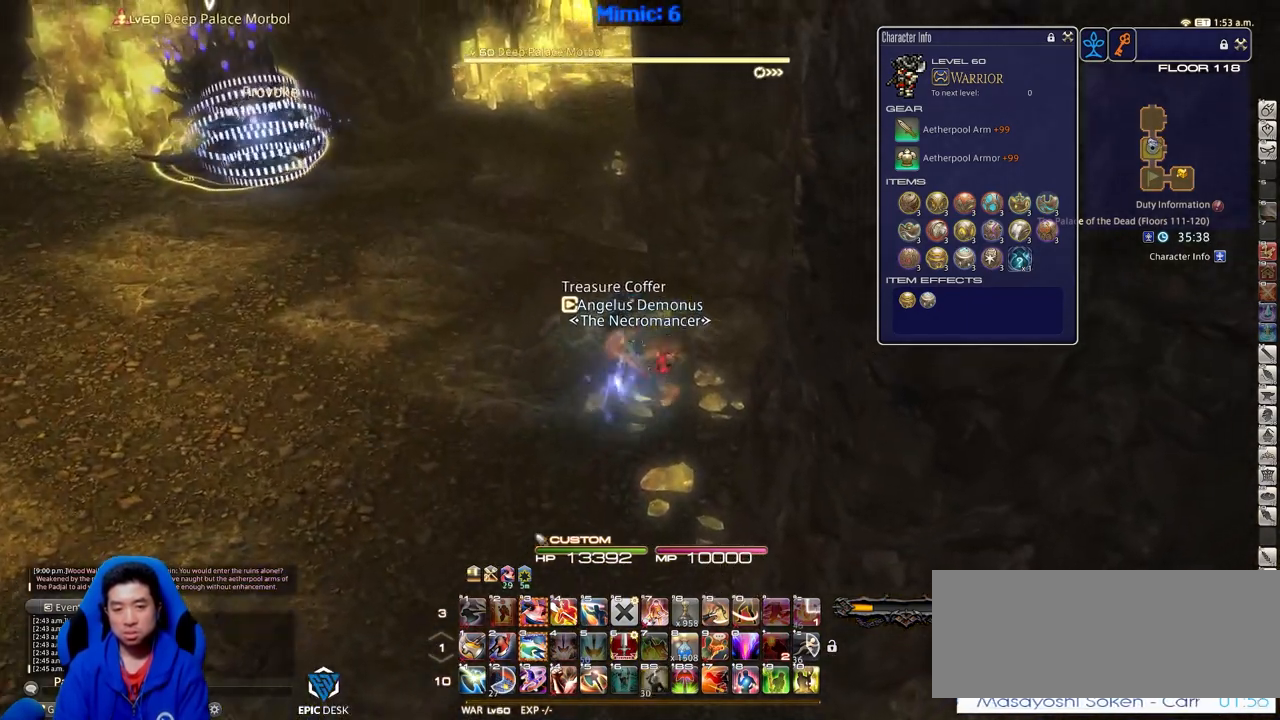
{"keys": ["return", "w"], "events": [[101, "q", "down"], [251, "d", "up"], [251, "q", "up"], [434, "return", "down"]]}